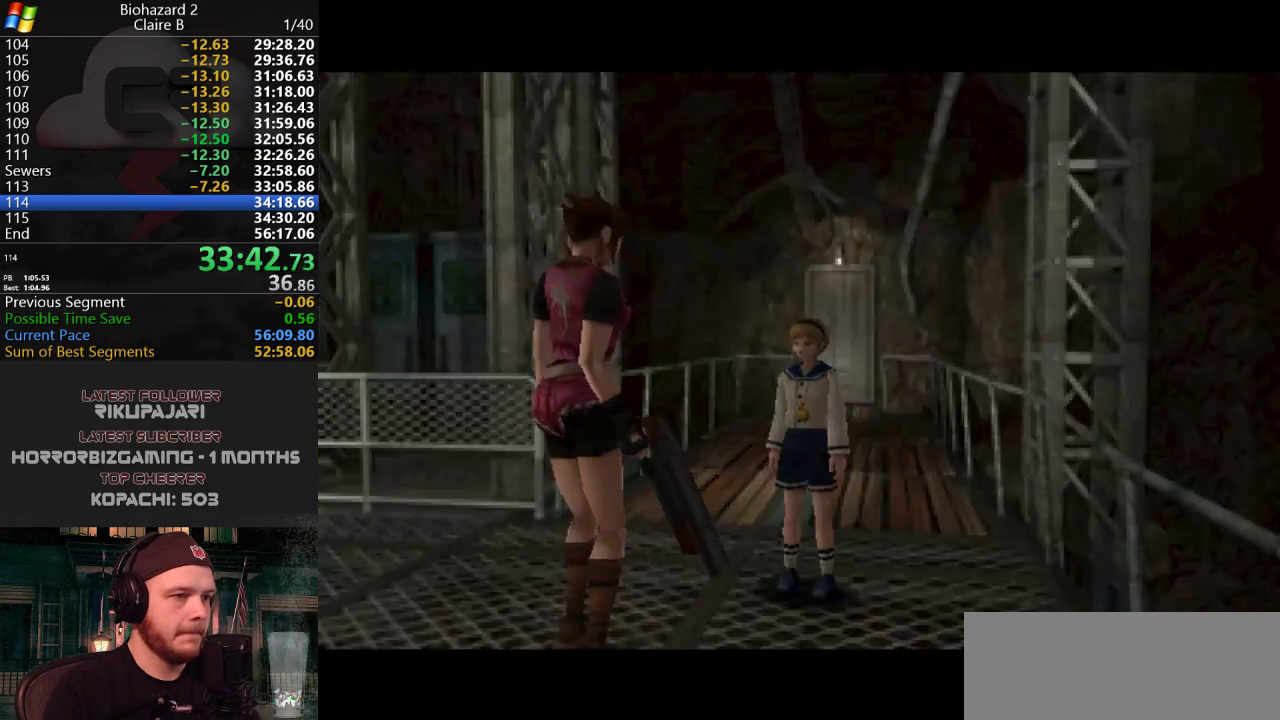
Gameplay with keyboard; each line is a JSON object with the keys held at the frame after it. "events" lists presses ("down") and releases ("up") of "a", "d", "g", "h", "j", "s", "w" and "y" between this image and that frame as [ms after this image, input, new state], when the widget could be followed in between. No other keys are recorded. Mouse input is not recorded.
{"keys": ["a", "j"], "events": [[116, "a", "down"], [217, "j", "down"]]}
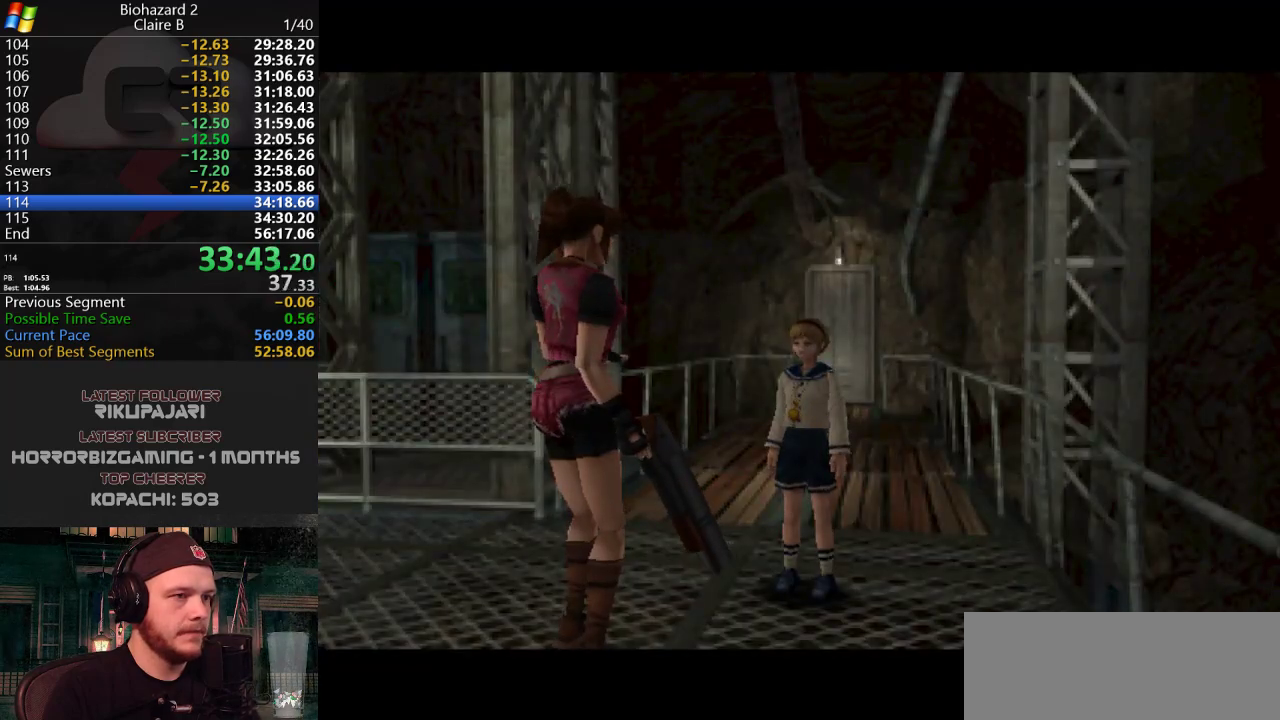
{"keys": ["a"], "events": [[451, "j", "up"]]}
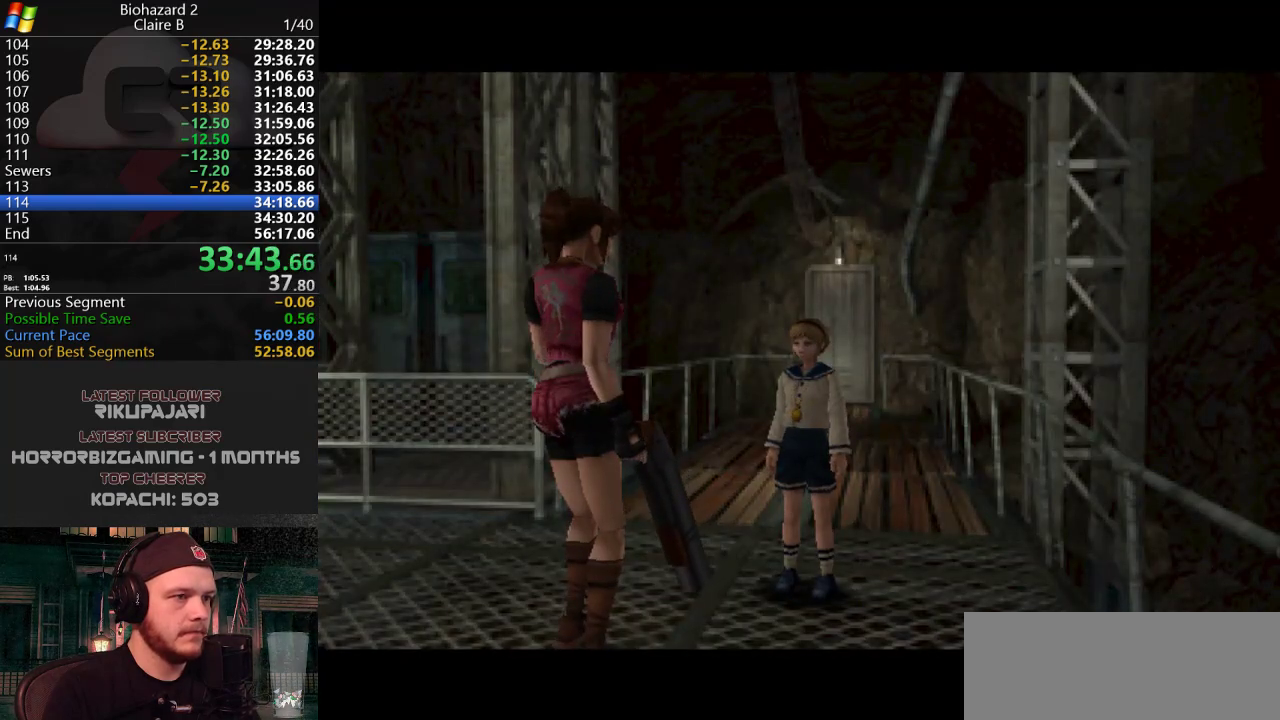
{"keys": ["a", "j"], "events": [[183, "a", "up"], [333, "a", "down"], [467, "j", "down"]]}
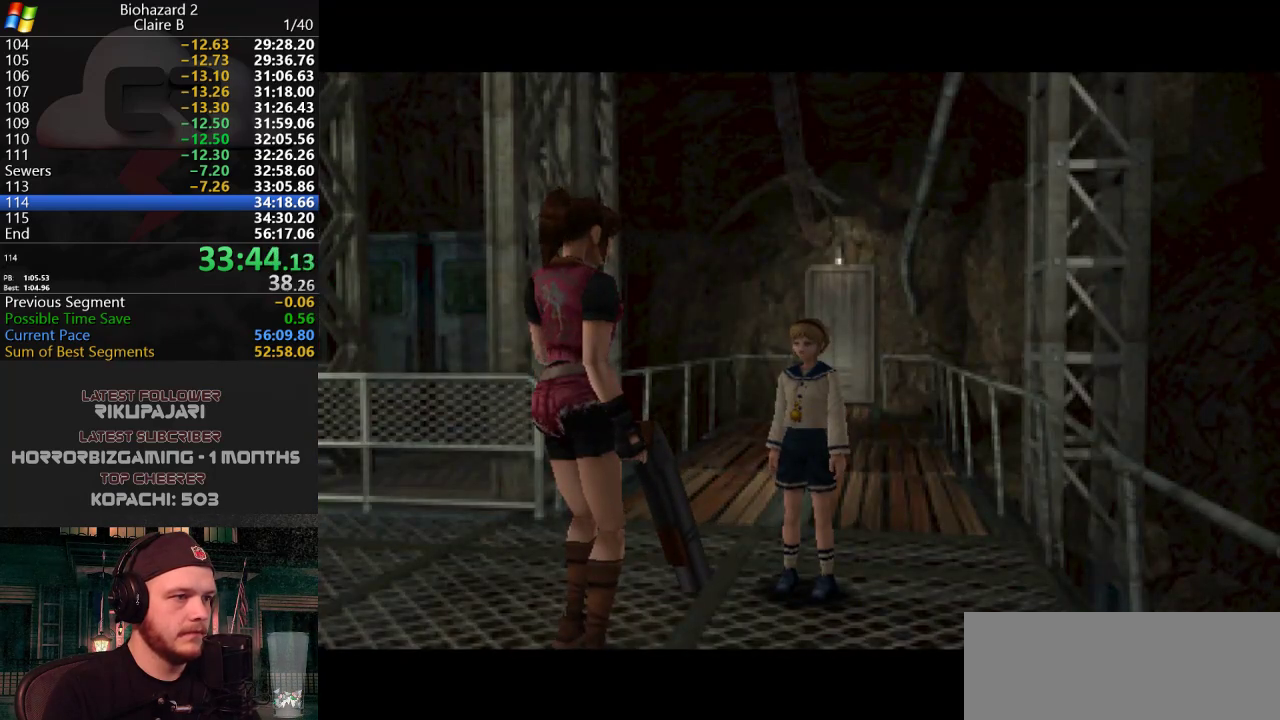
{"keys": ["a", "j"], "events": []}
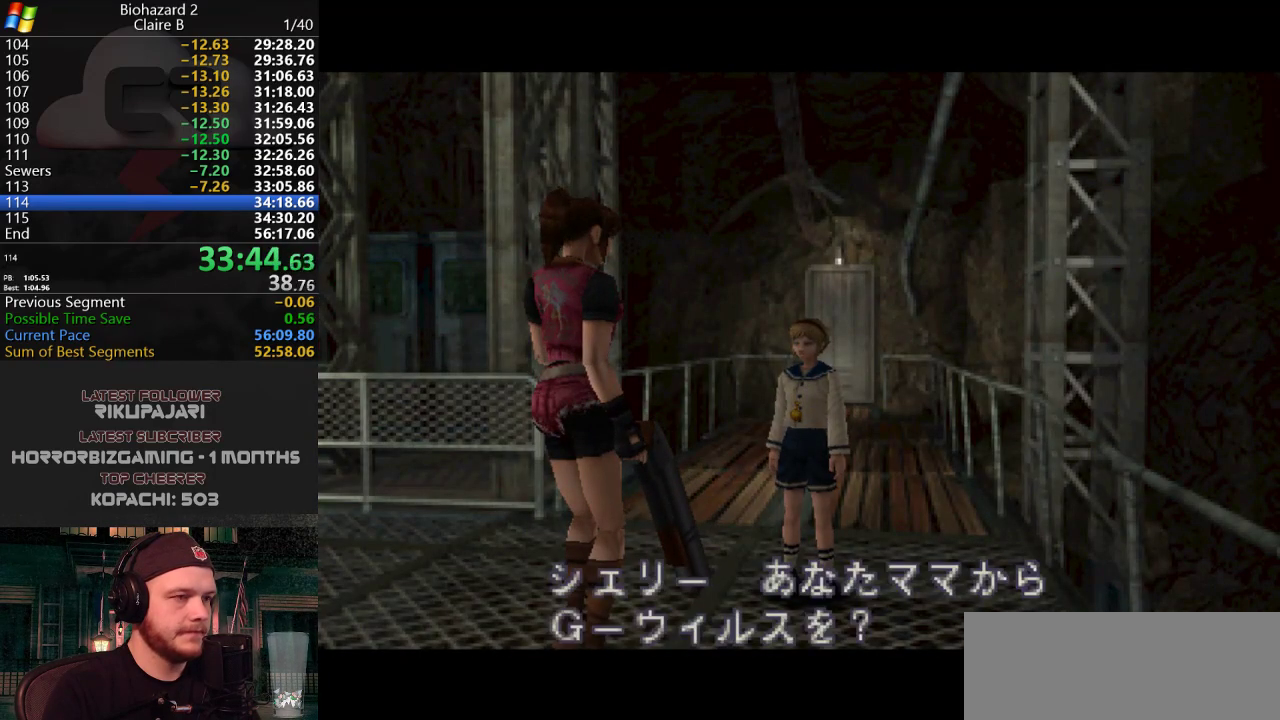
{"keys": ["a", "j"], "events": []}
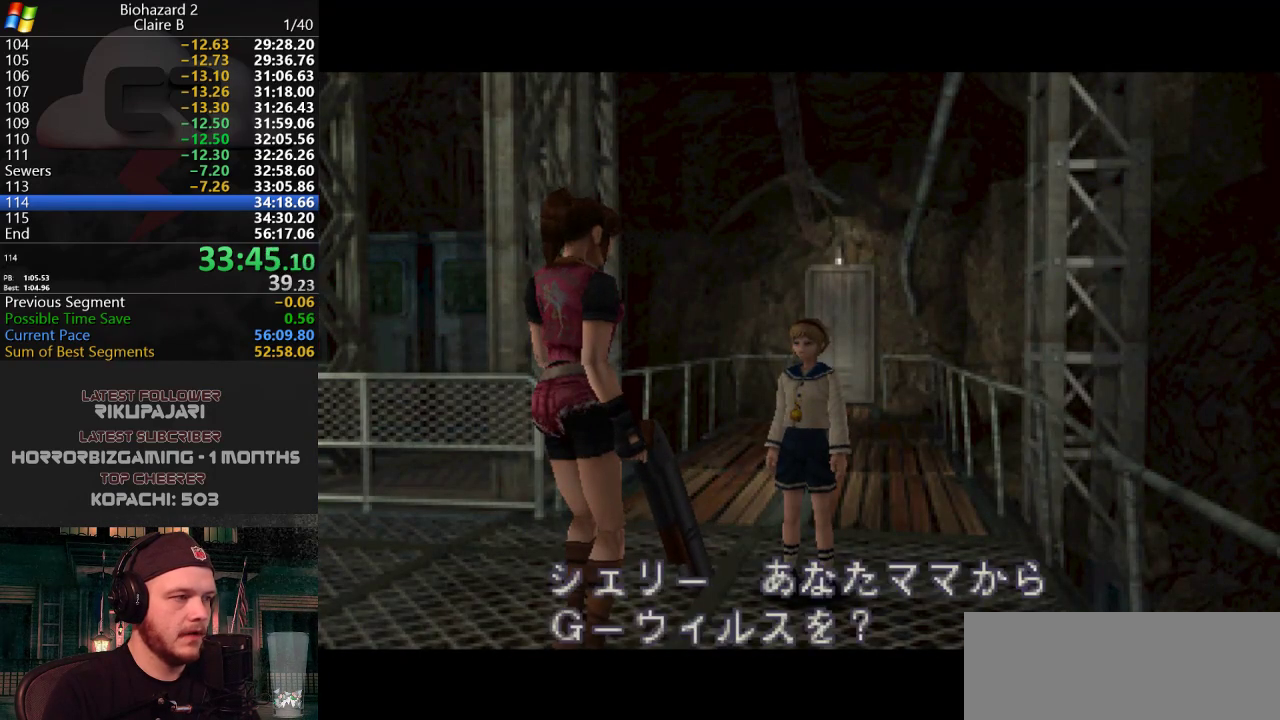
{"keys": ["a", "j"], "events": []}
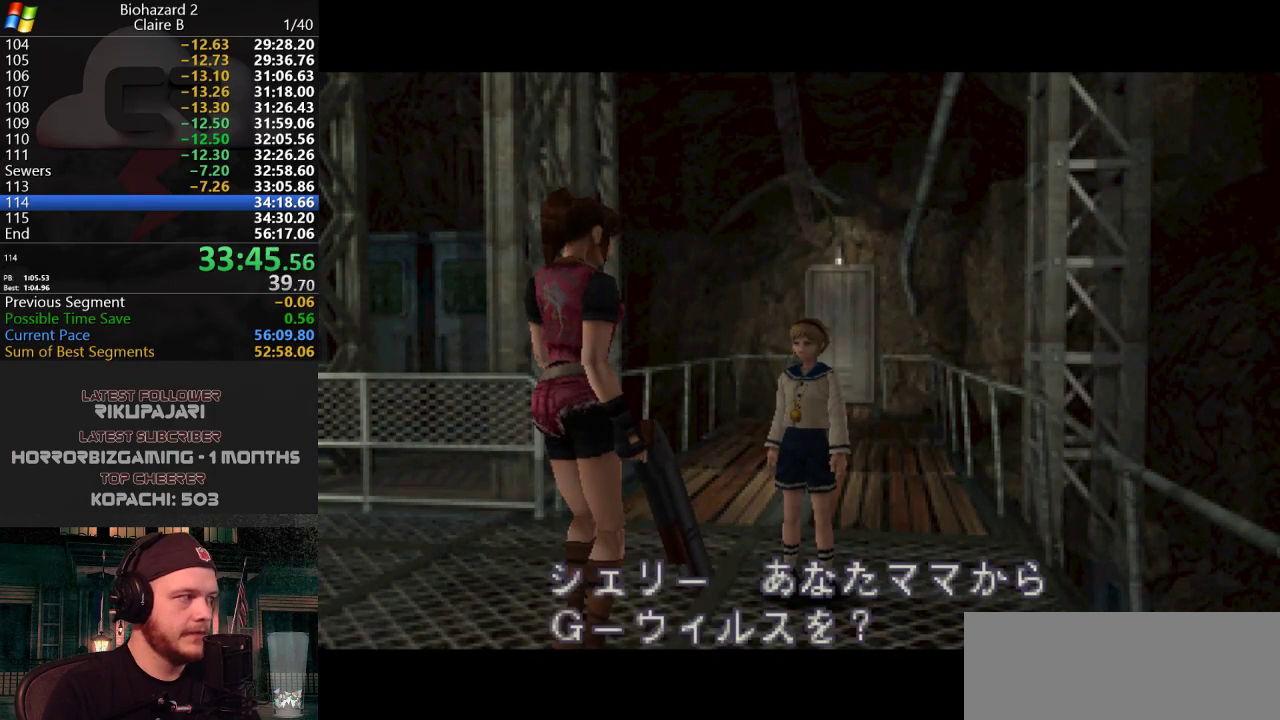
{"keys": ["a", "j"], "events": []}
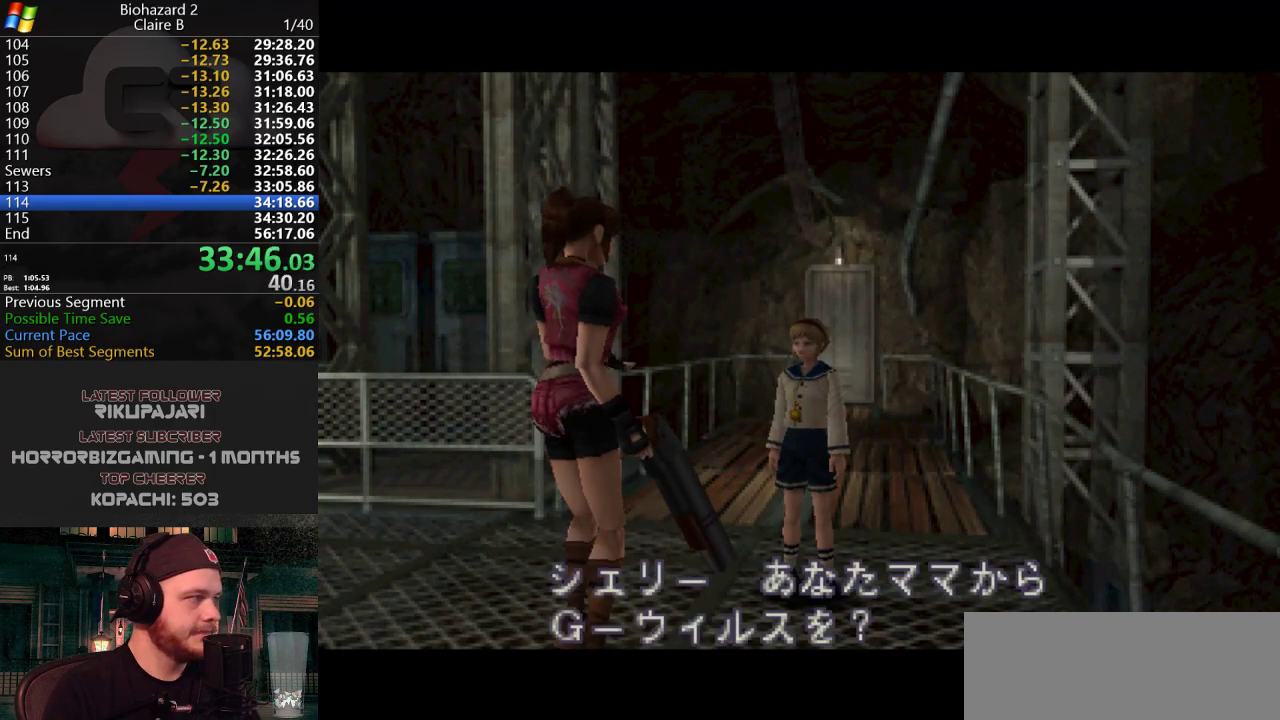
{"keys": ["a", "j"], "events": []}
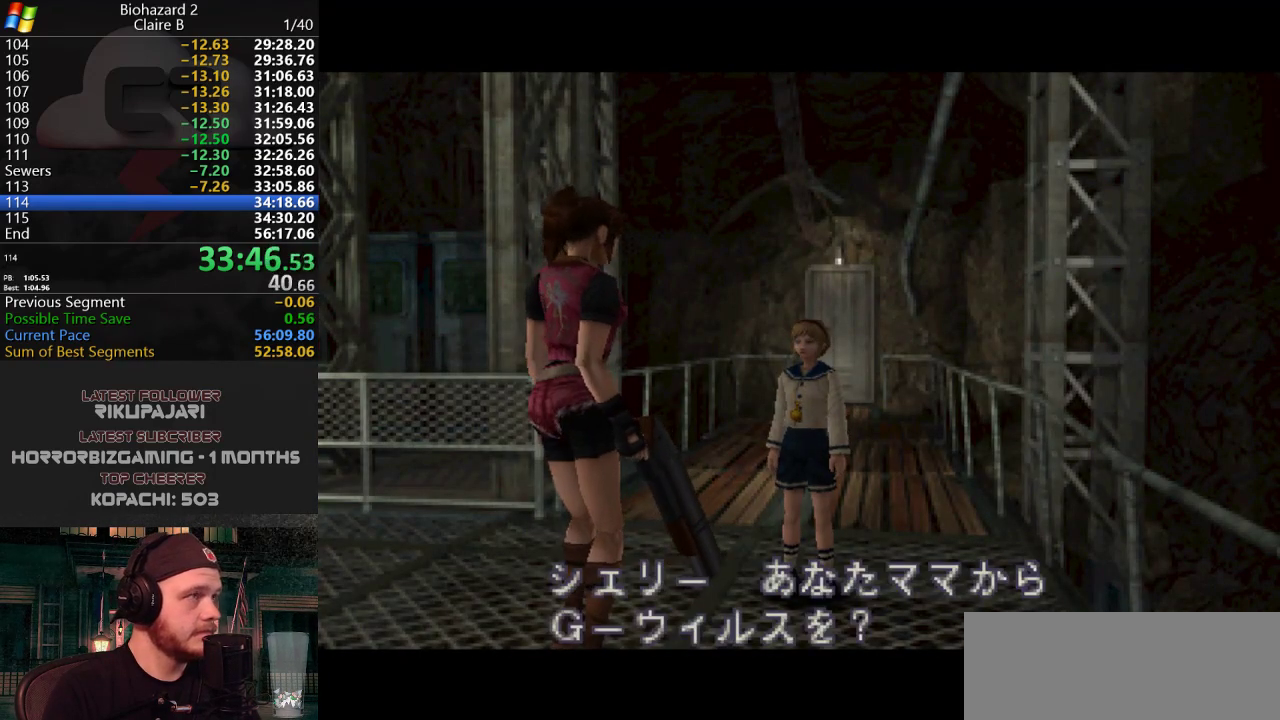
{"keys": ["a", "j"], "events": []}
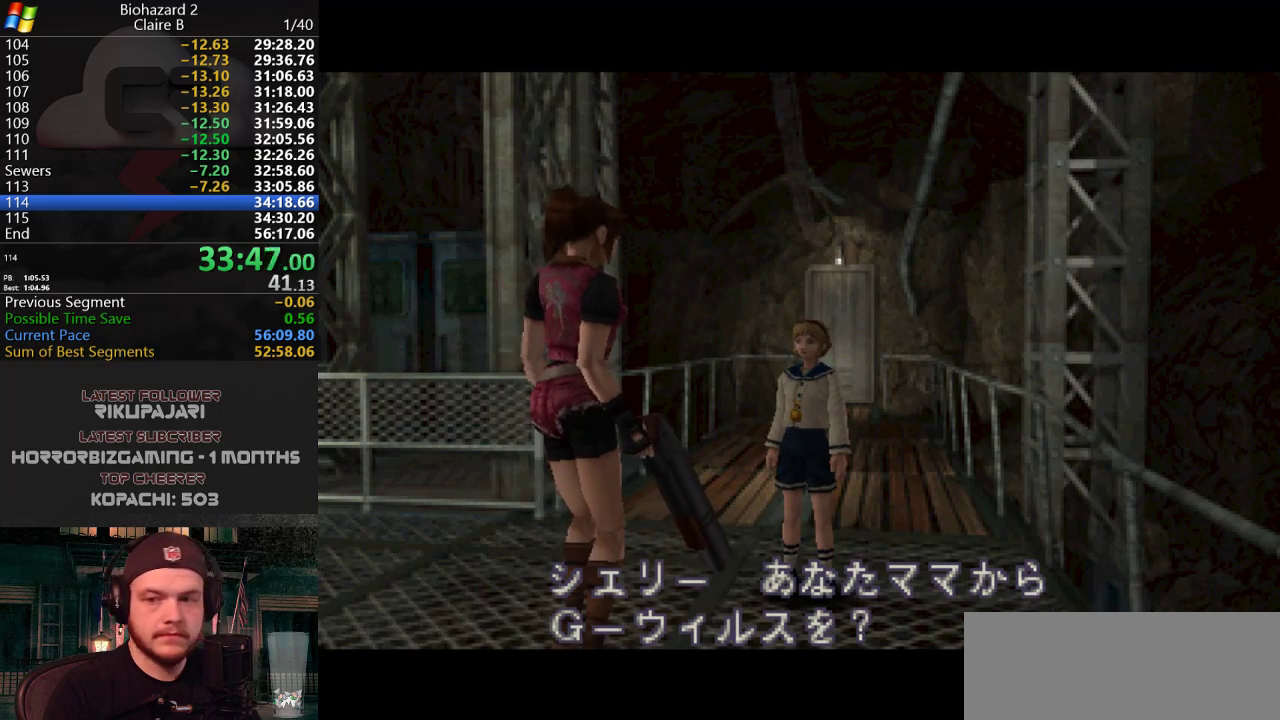
{"keys": ["a", "j"], "events": []}
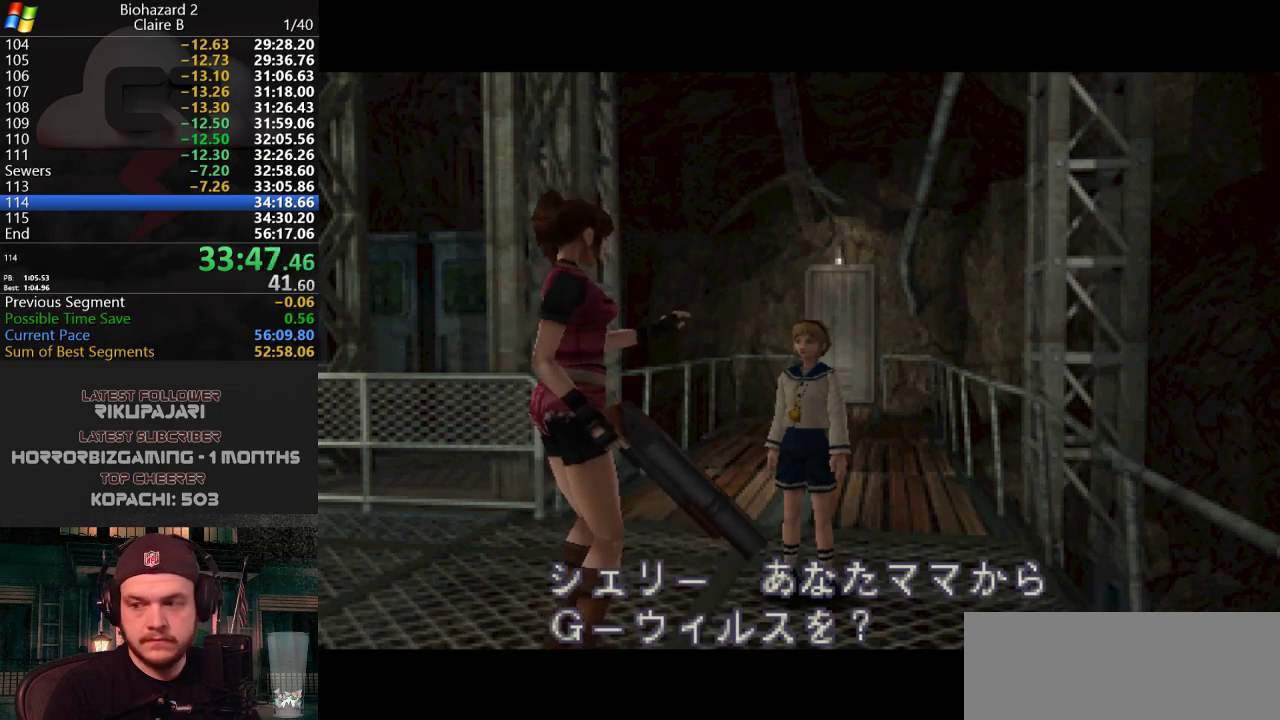
{"keys": ["a", "j"], "events": []}
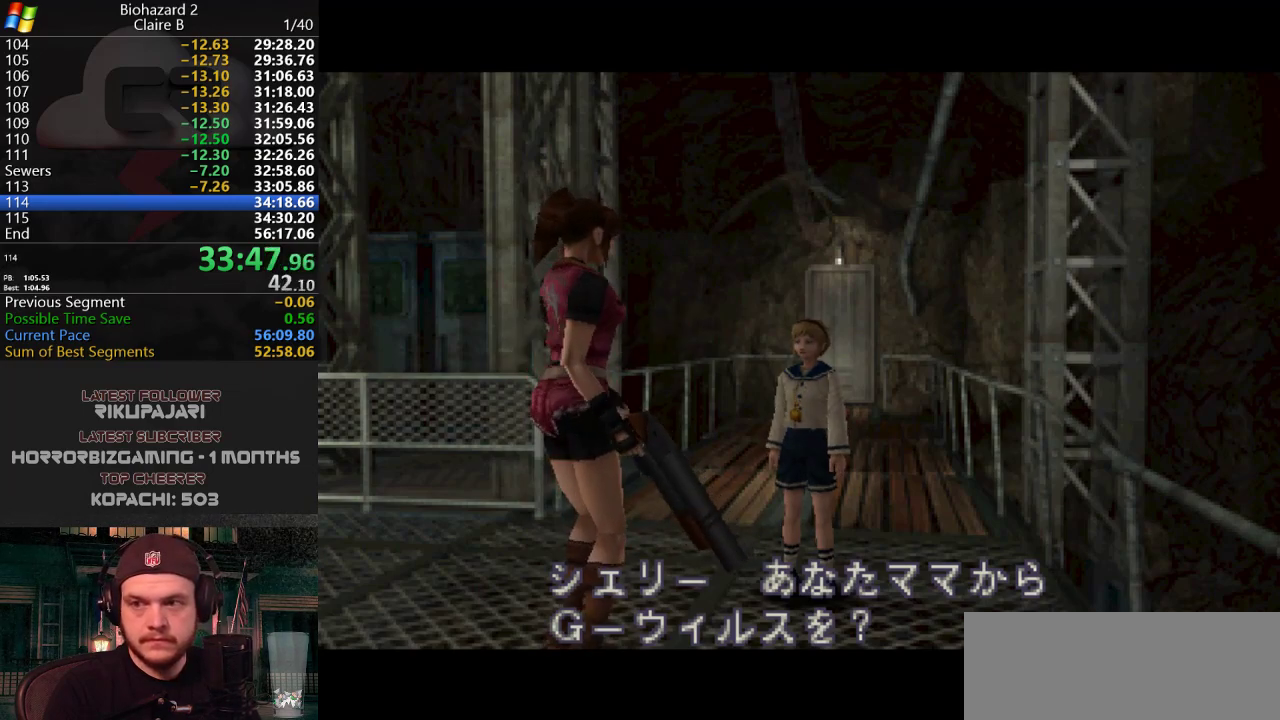
{"keys": ["a", "j"], "events": []}
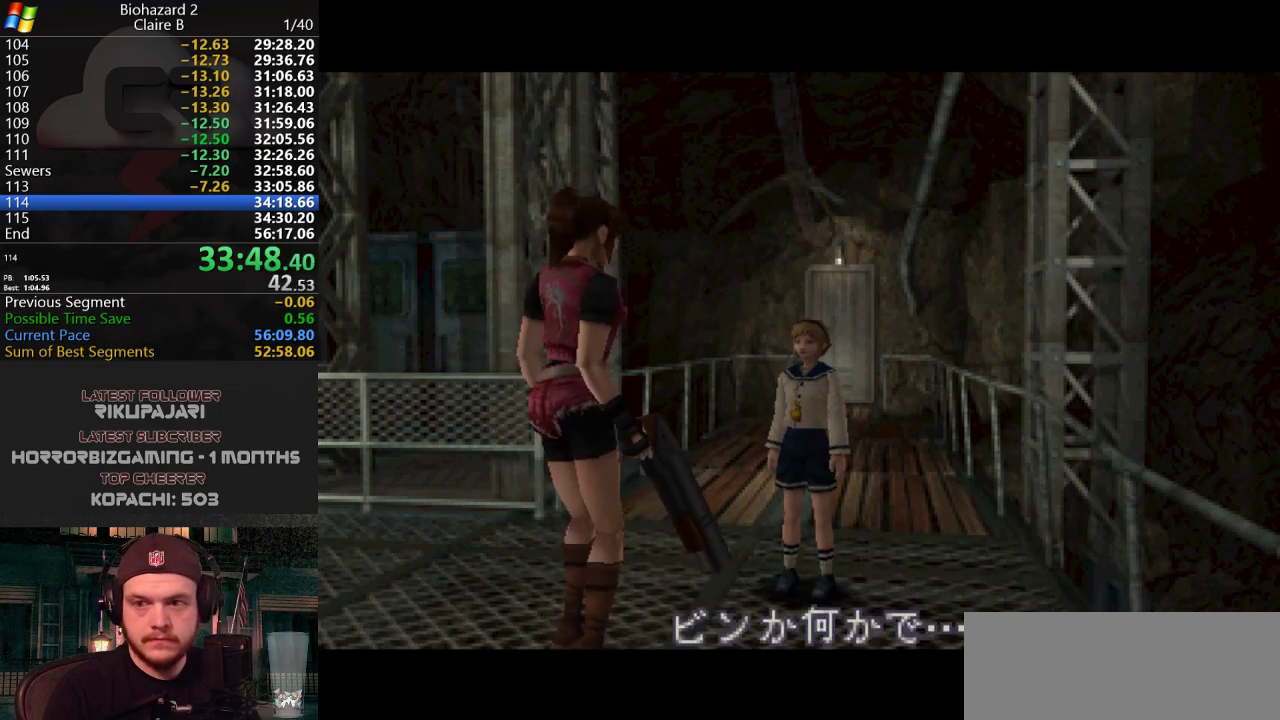
{"keys": ["a", "j"], "events": []}
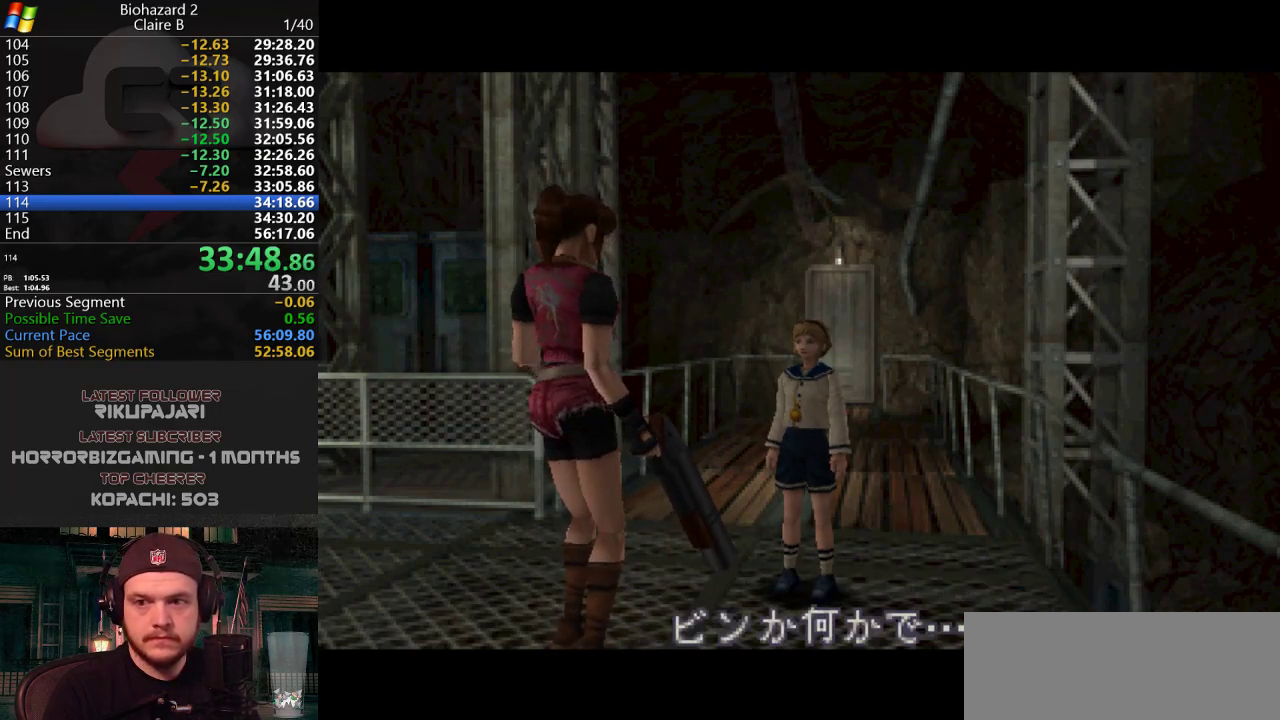
{"keys": ["a", "j"], "events": []}
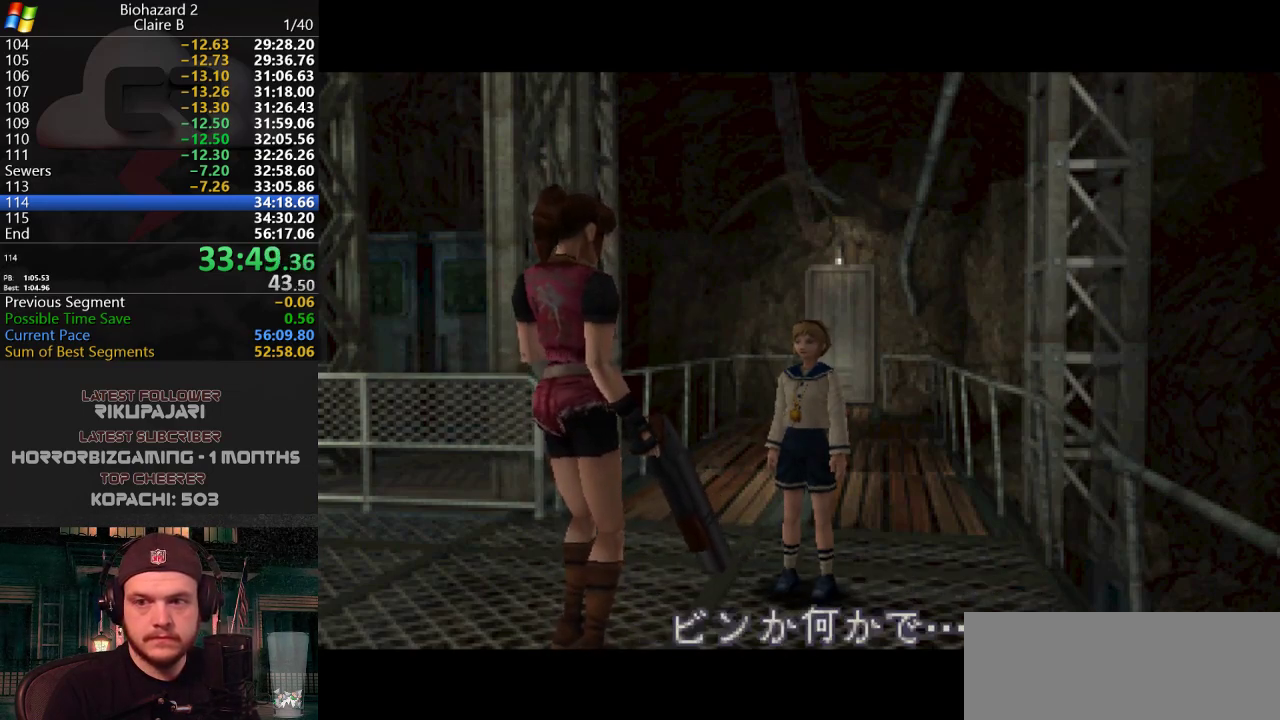
{"keys": ["a", "j"], "events": []}
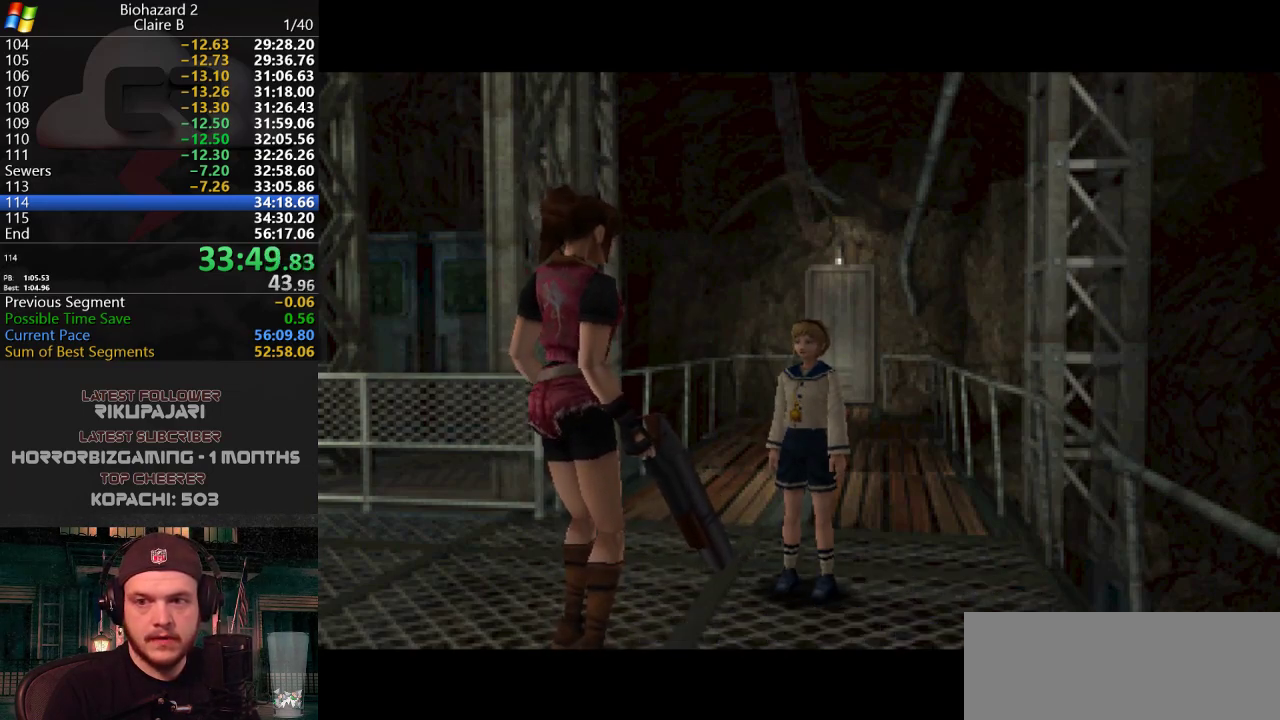
{"keys": ["a", "j"], "events": []}
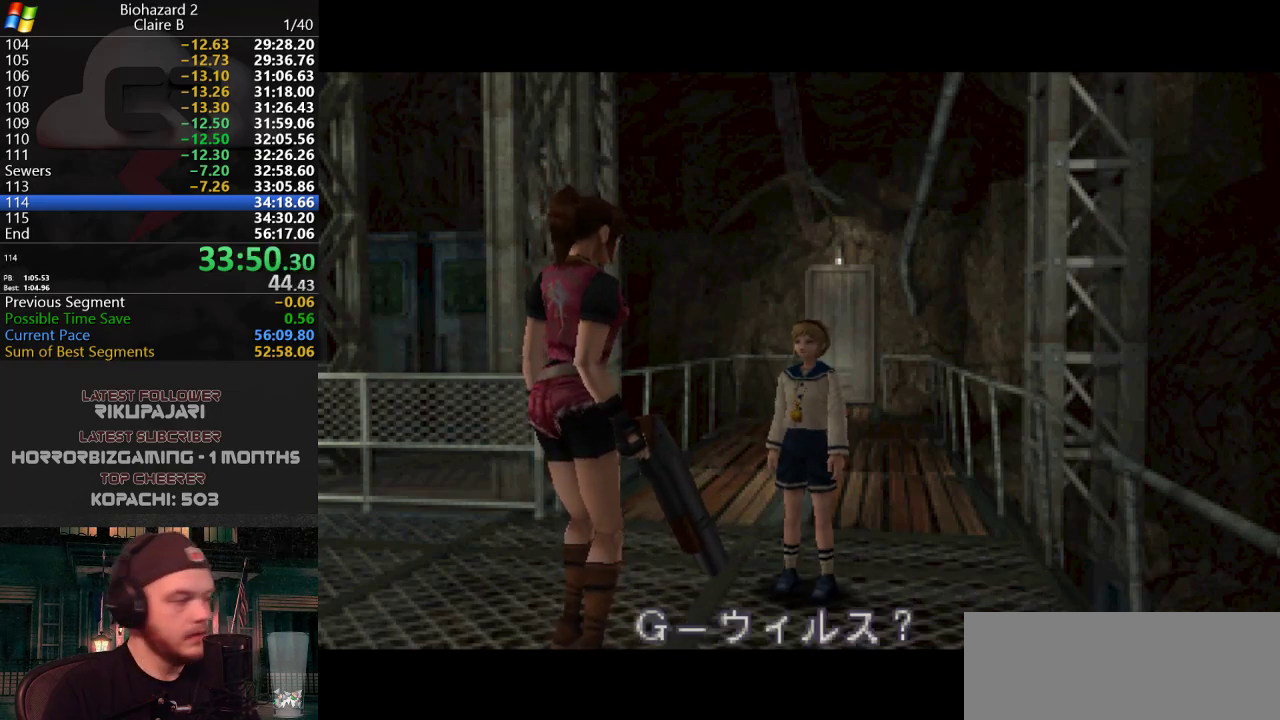
{"keys": ["a", "j"], "events": []}
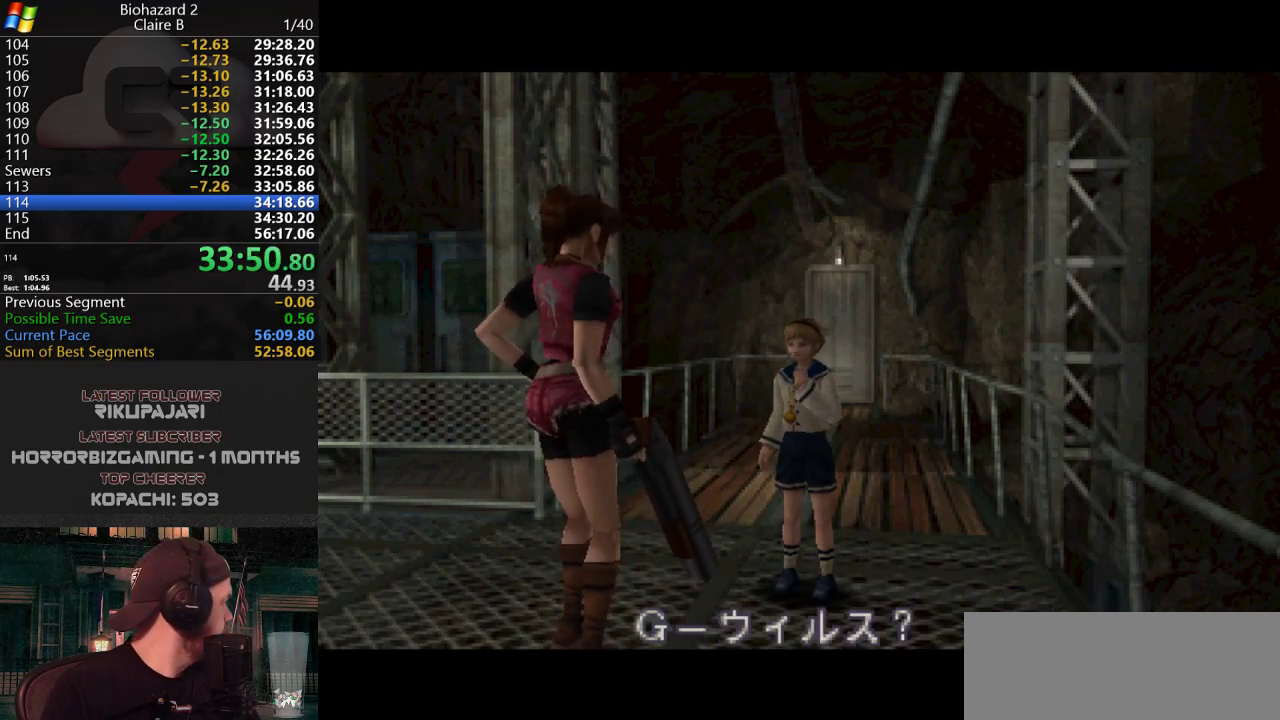
{"keys": ["a", "j"], "events": []}
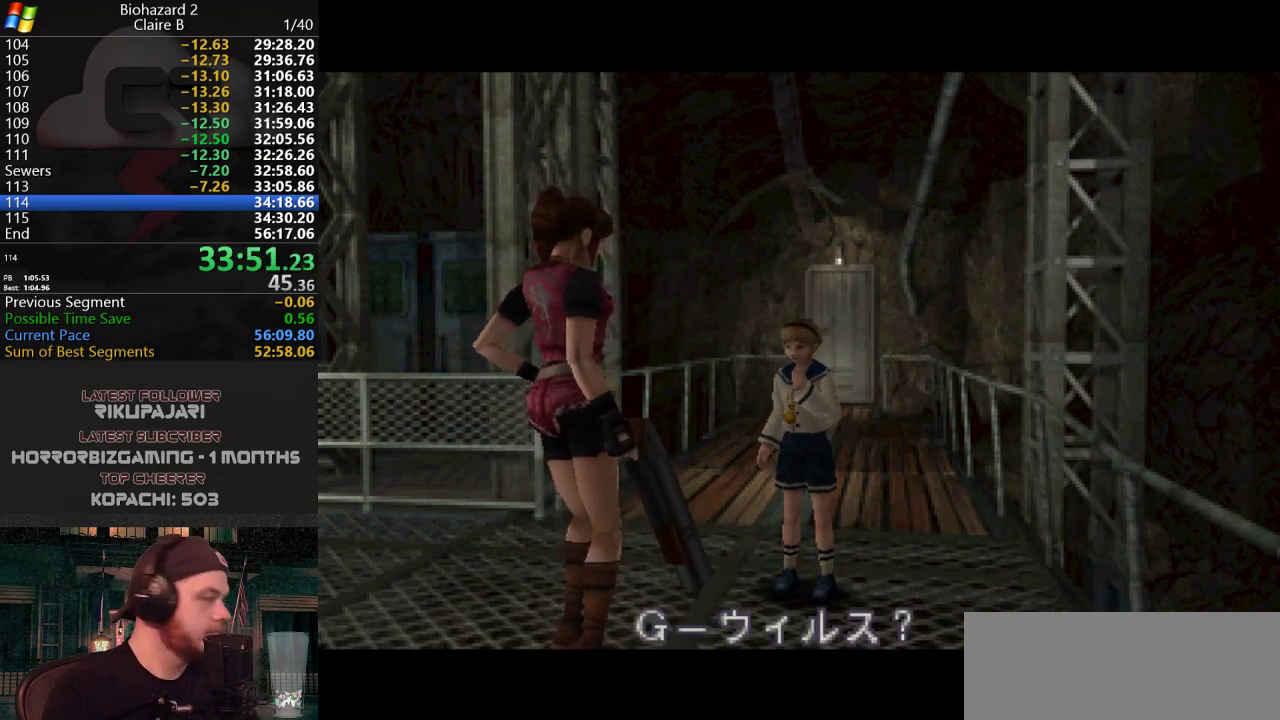
{"keys": ["a", "j"], "events": []}
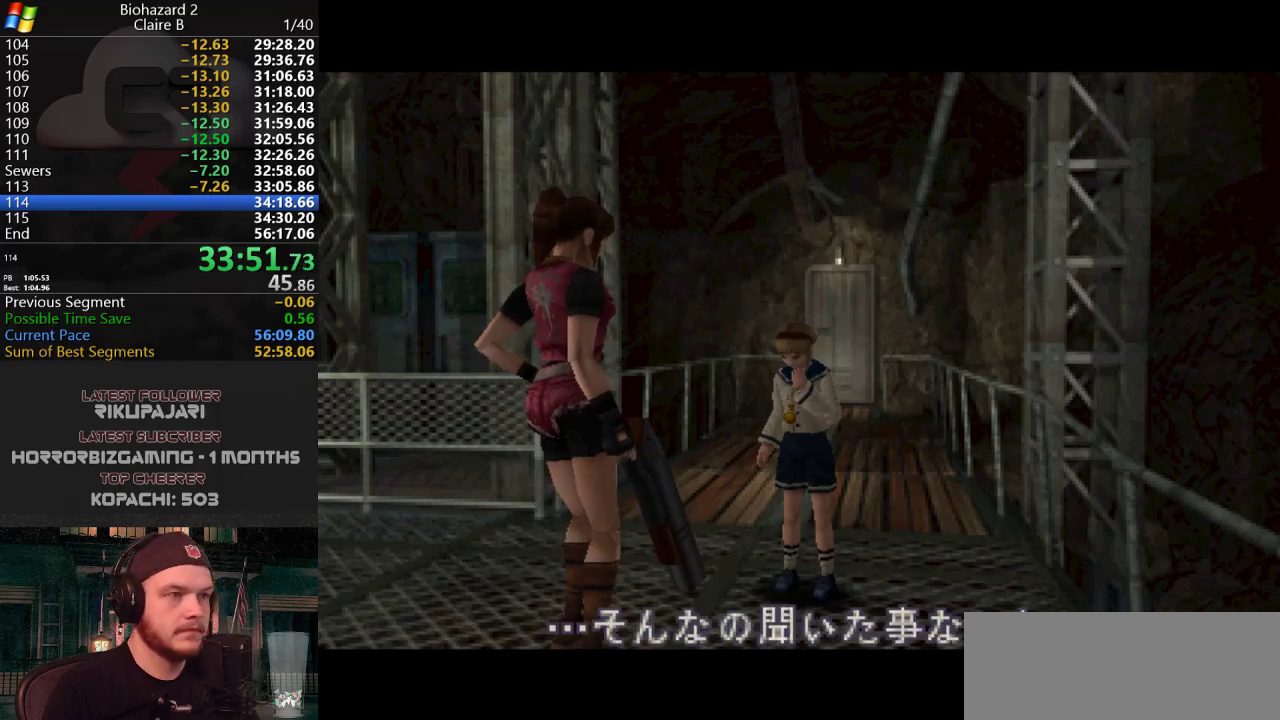
{"keys": ["a", "j"], "events": []}
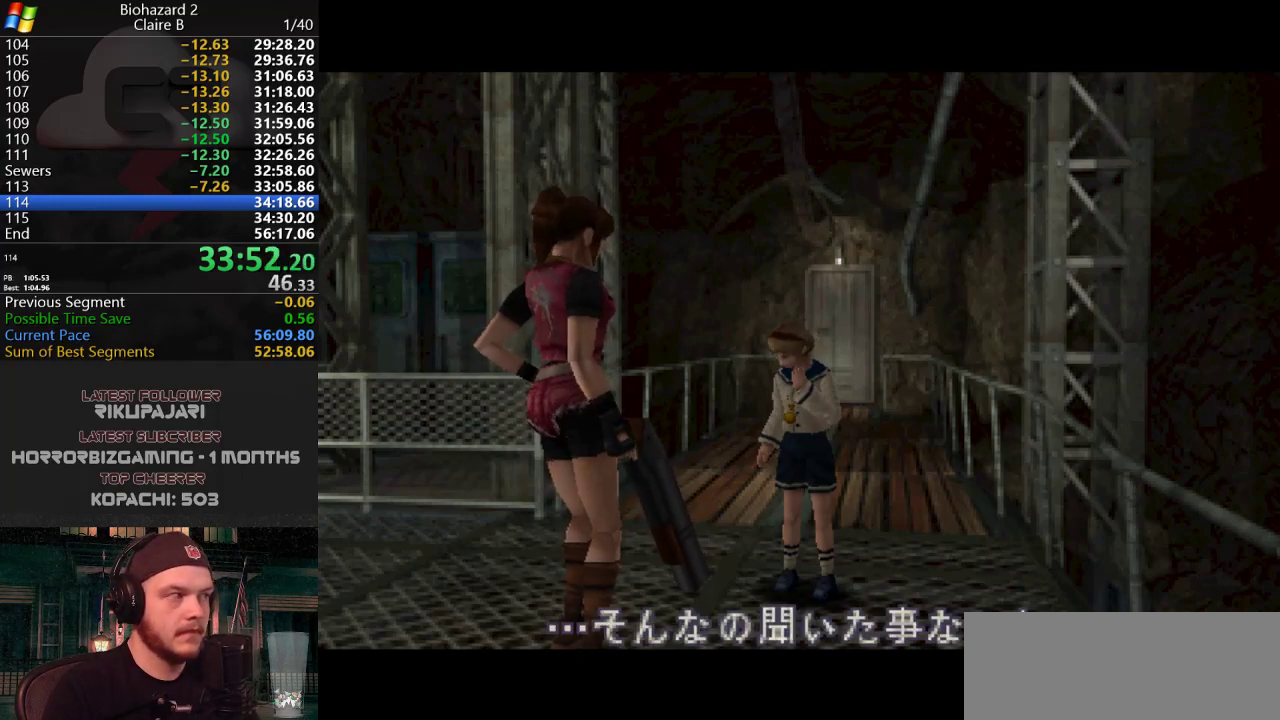
{"keys": ["a", "j"], "events": []}
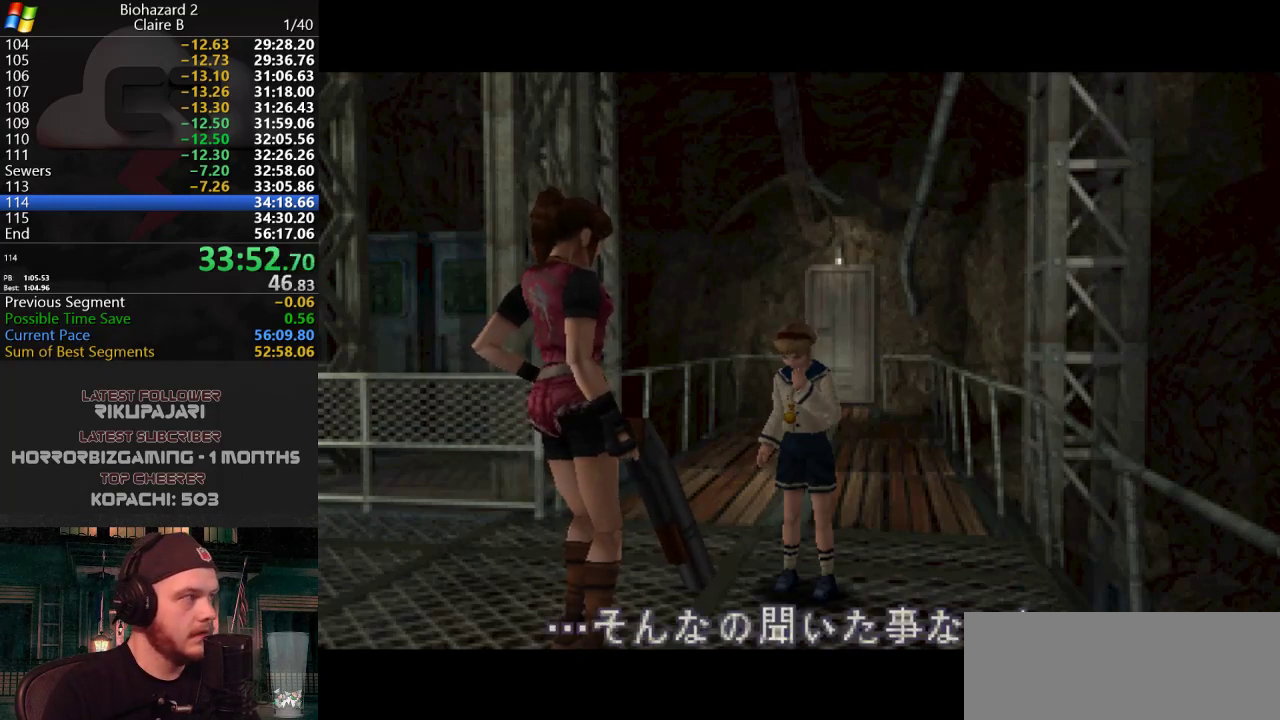
{"keys": ["a", "j"], "events": []}
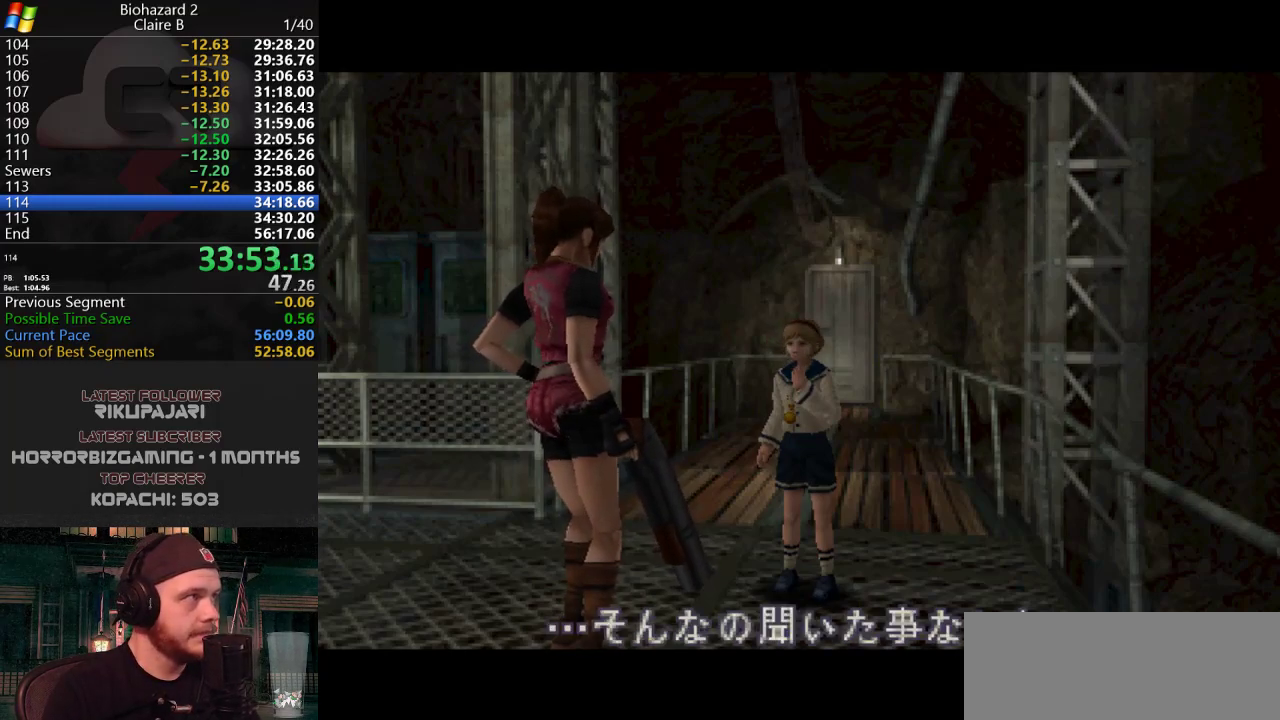
{"keys": ["a", "j"], "events": []}
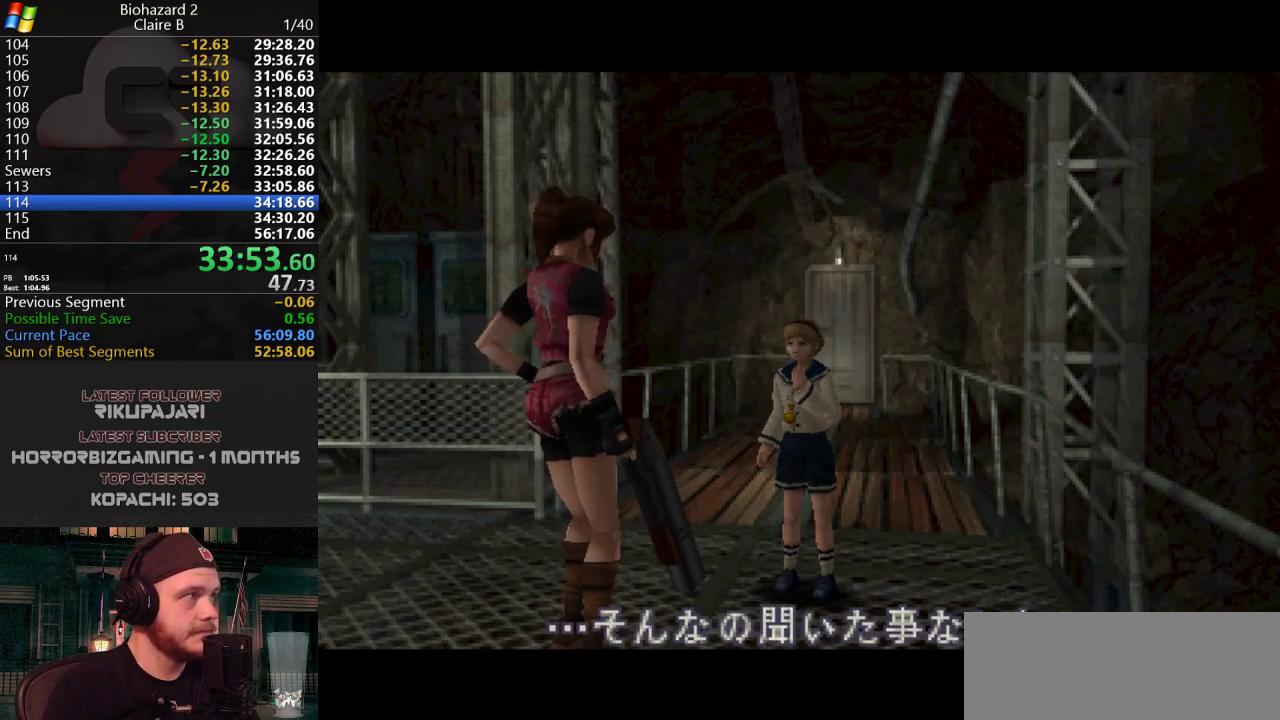
{"keys": ["a", "j"], "events": []}
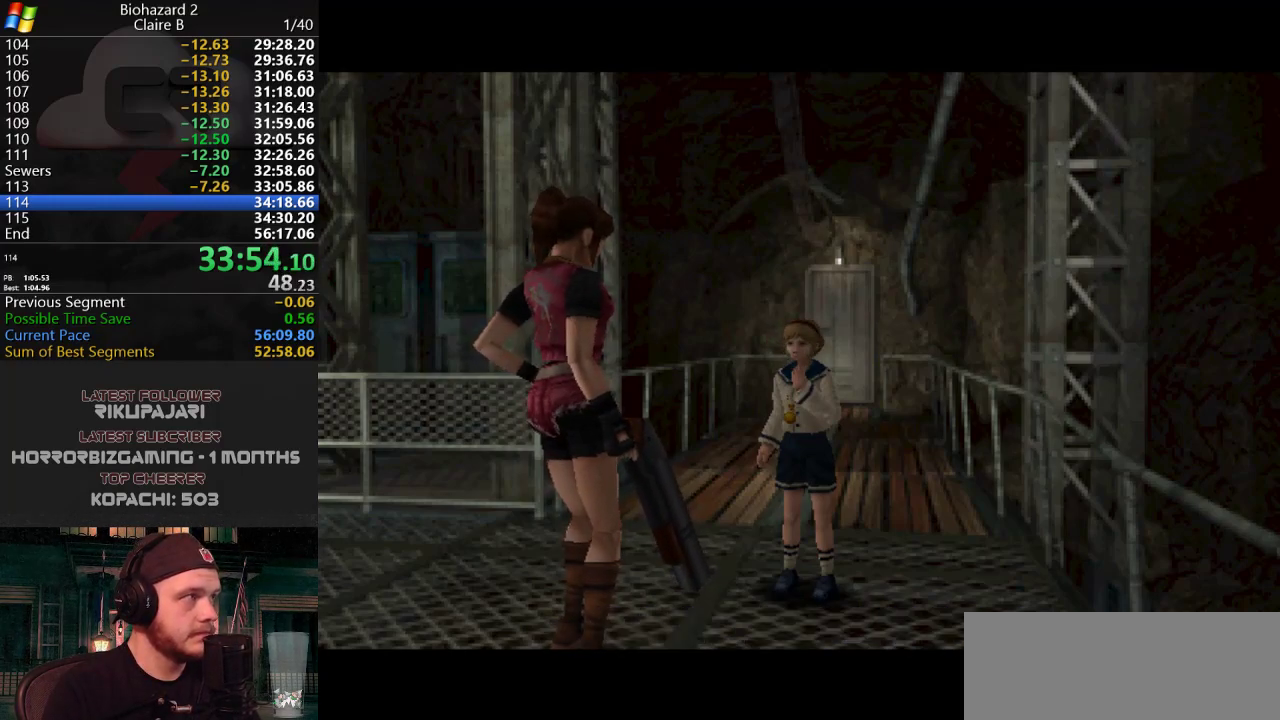
{"keys": ["a", "j"], "events": []}